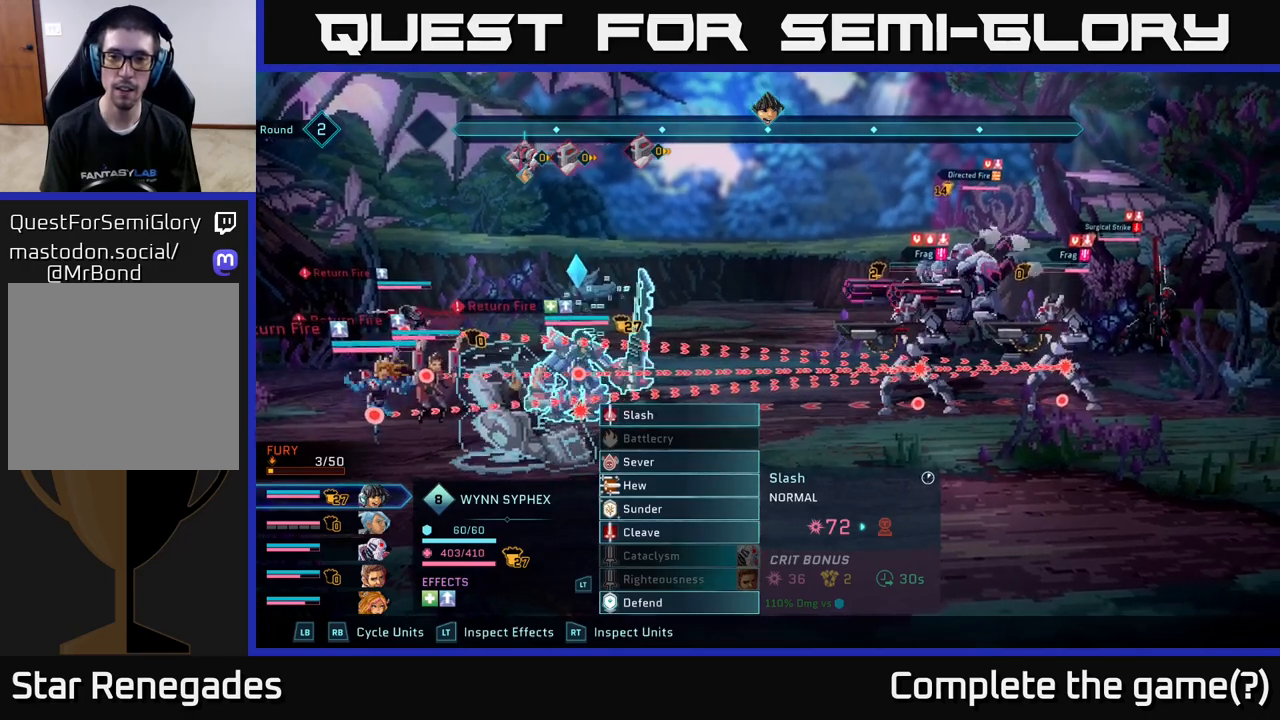
Gameplay with a controller (Xbox layout); each line is a JSON object with the inputs held at the frame after it. "events" lists button and stick changes between this image and that frame as [ms after this image, input, new state], when the widget could be followed in between.
{"buttons": ["R1"], "left_stick": "center", "right_stick": "center", "events": [[450, "R1", "down"]]}
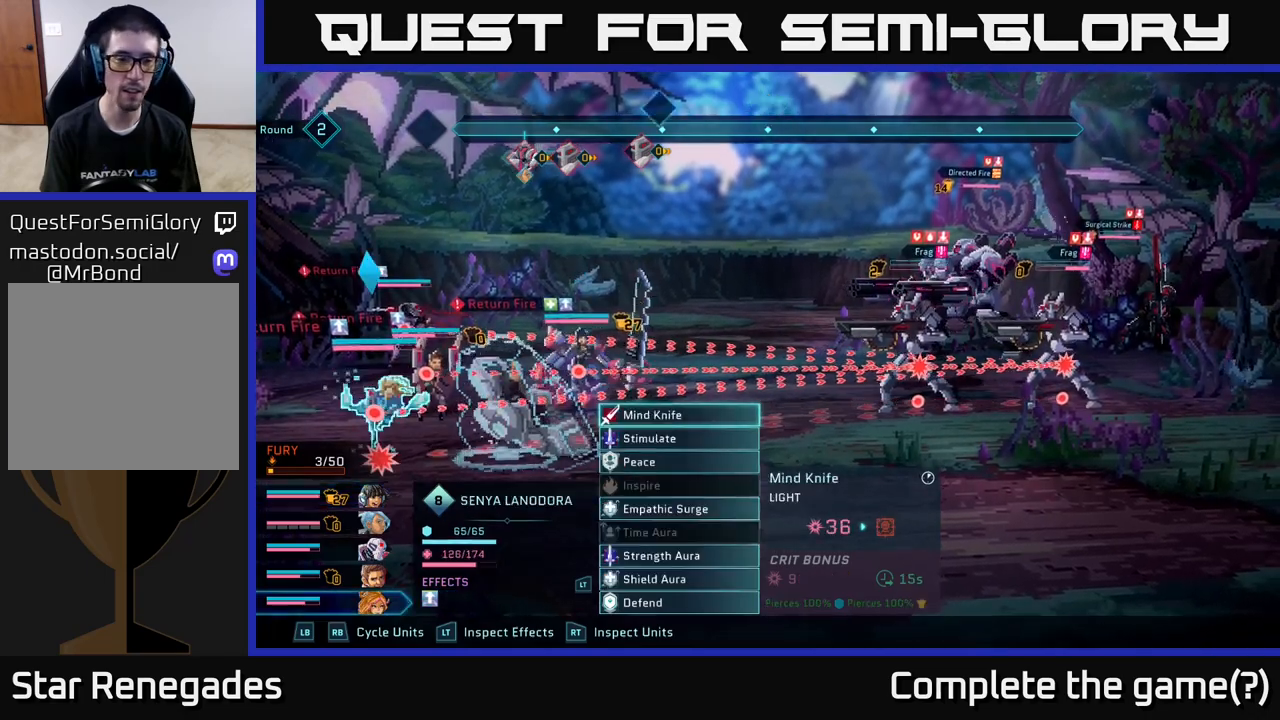
{"buttons": [], "left_stick": "center", "right_stick": "center", "events": [[100, "R1", "up"]]}
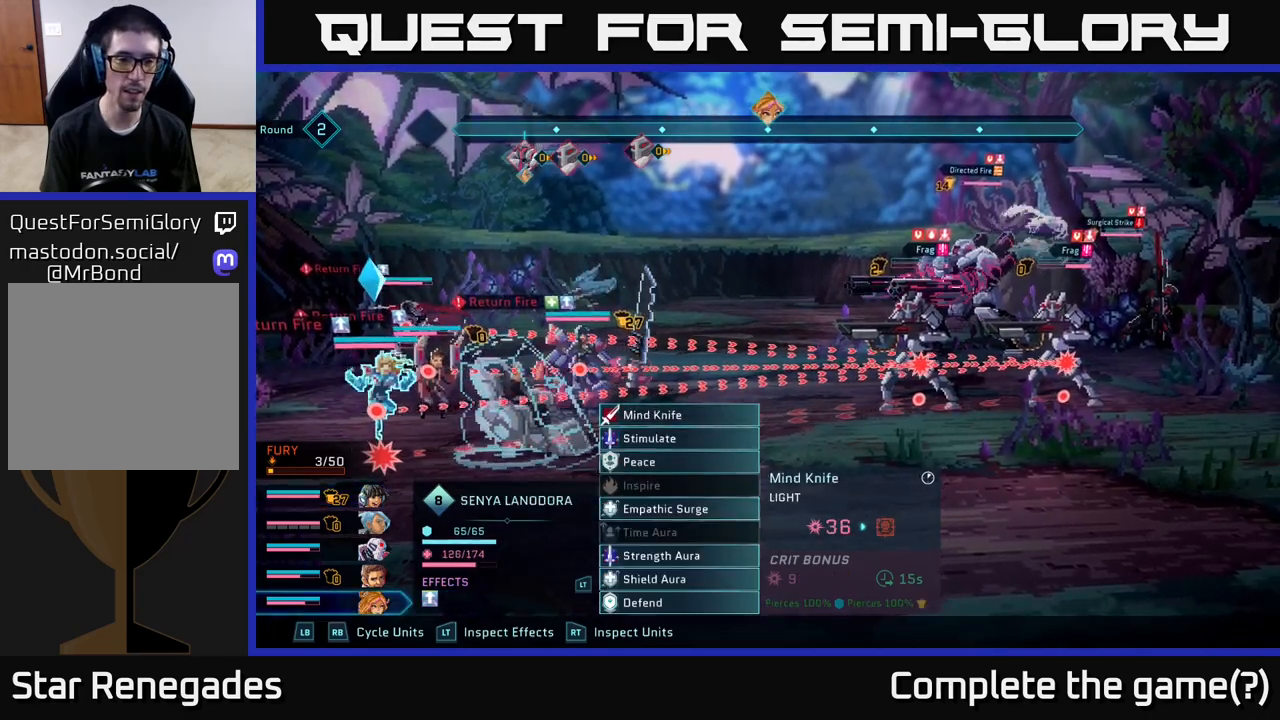
{"buttons": [], "left_stick": "center", "right_stick": "center", "events": [[367, "A", "down"], [400, "A", "up"]]}
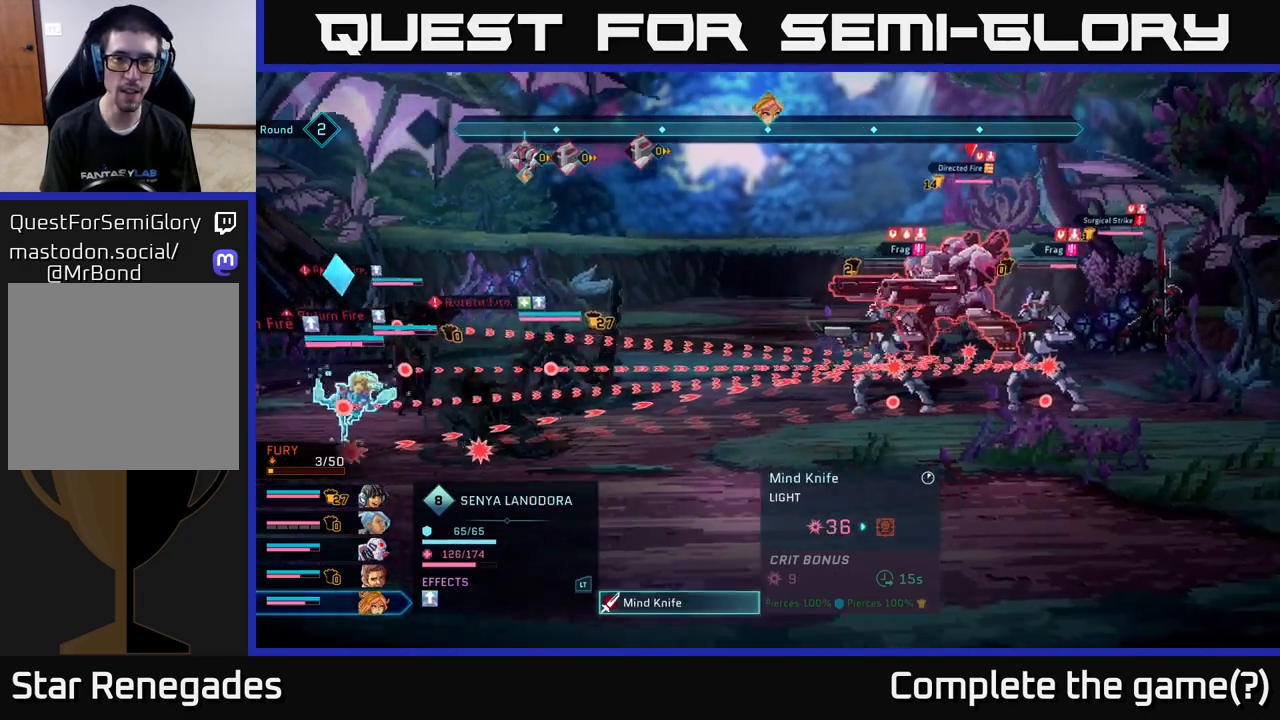
{"buttons": [], "left_stick": "center", "right_stick": "center", "events": [[200, "left_stick", "down"], [417, "left_stick", "center"]]}
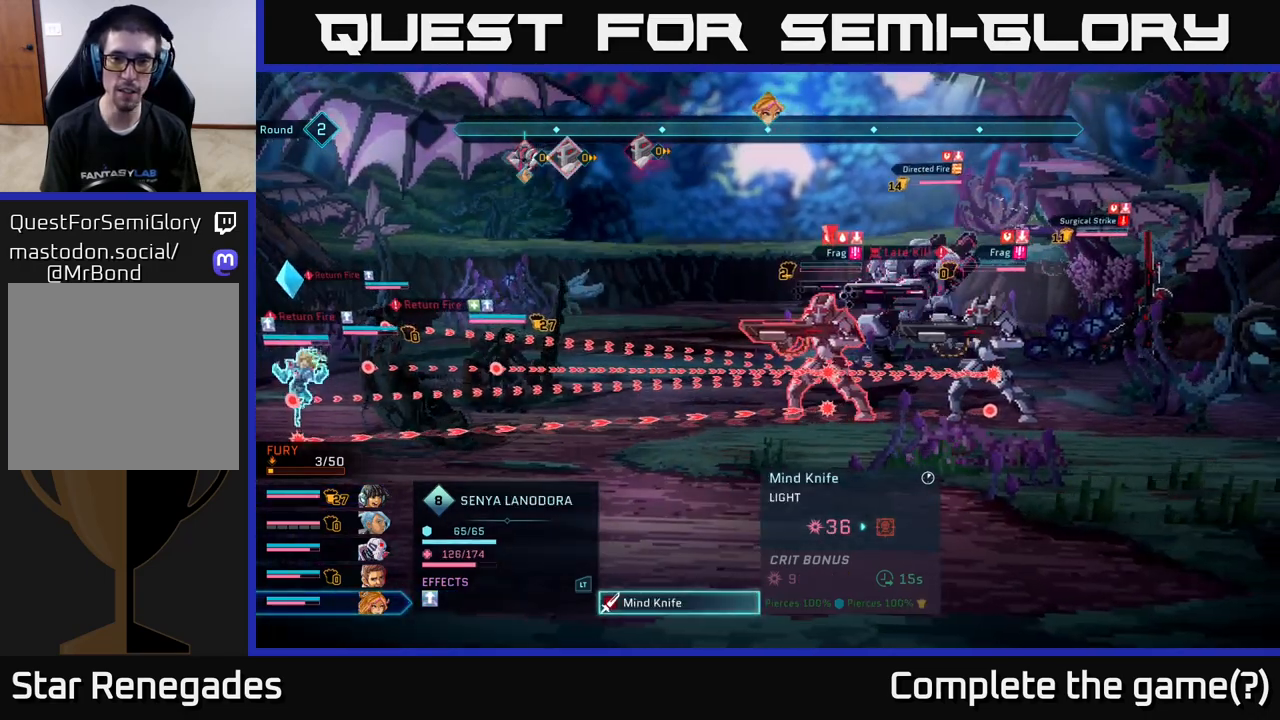
{"buttons": [], "left_stick": "center", "right_stick": "center", "events": []}
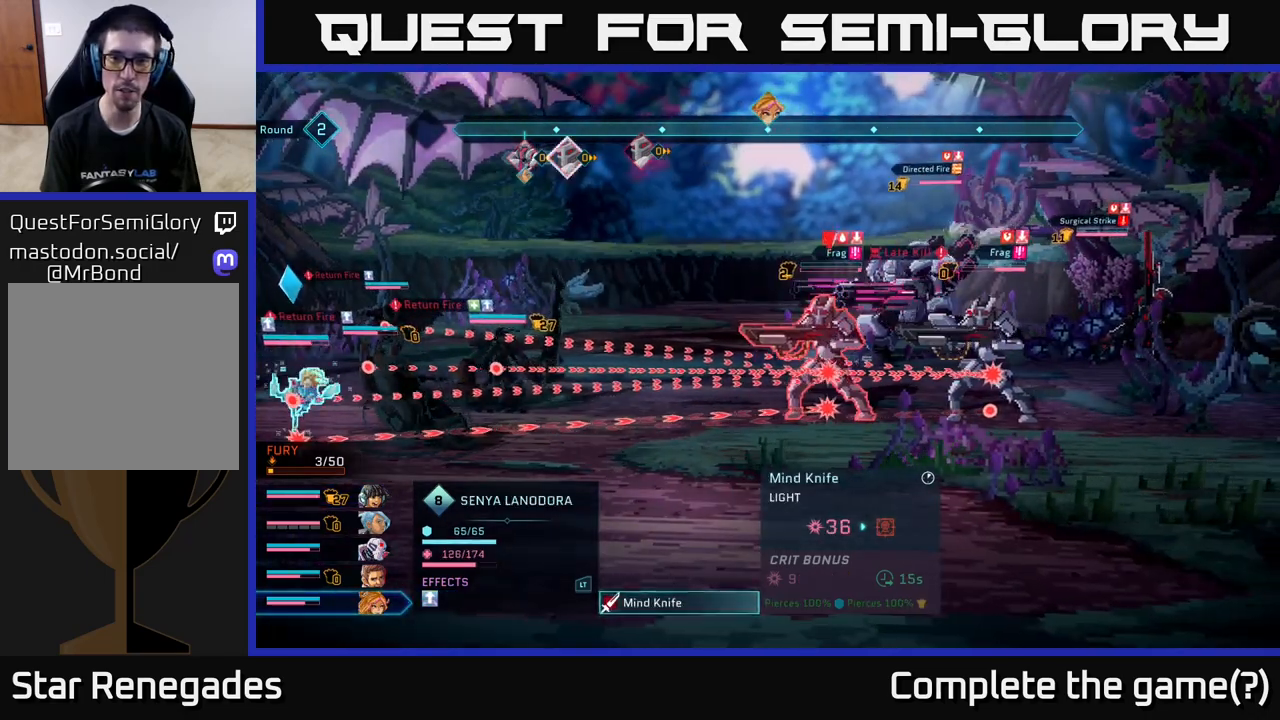
{"buttons": [], "left_stick": "down-right", "right_stick": "center", "events": [[117, "left_stick", "up"], [300, "left_stick", "center"], [483, "left_stick", "down-right"]]}
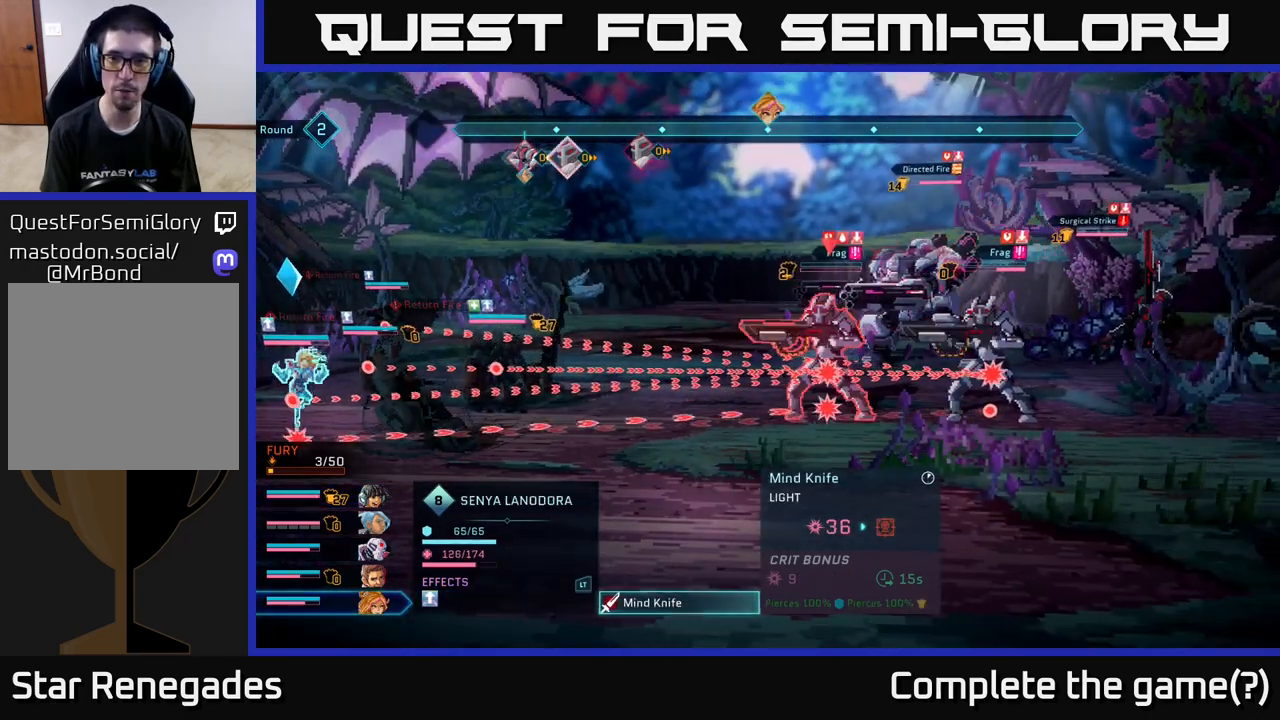
{"buttons": [], "left_stick": "right", "right_stick": "center", "events": [[100, "left_stick", "right"], [217, "left_stick", "center"], [400, "left_stick", "right"]]}
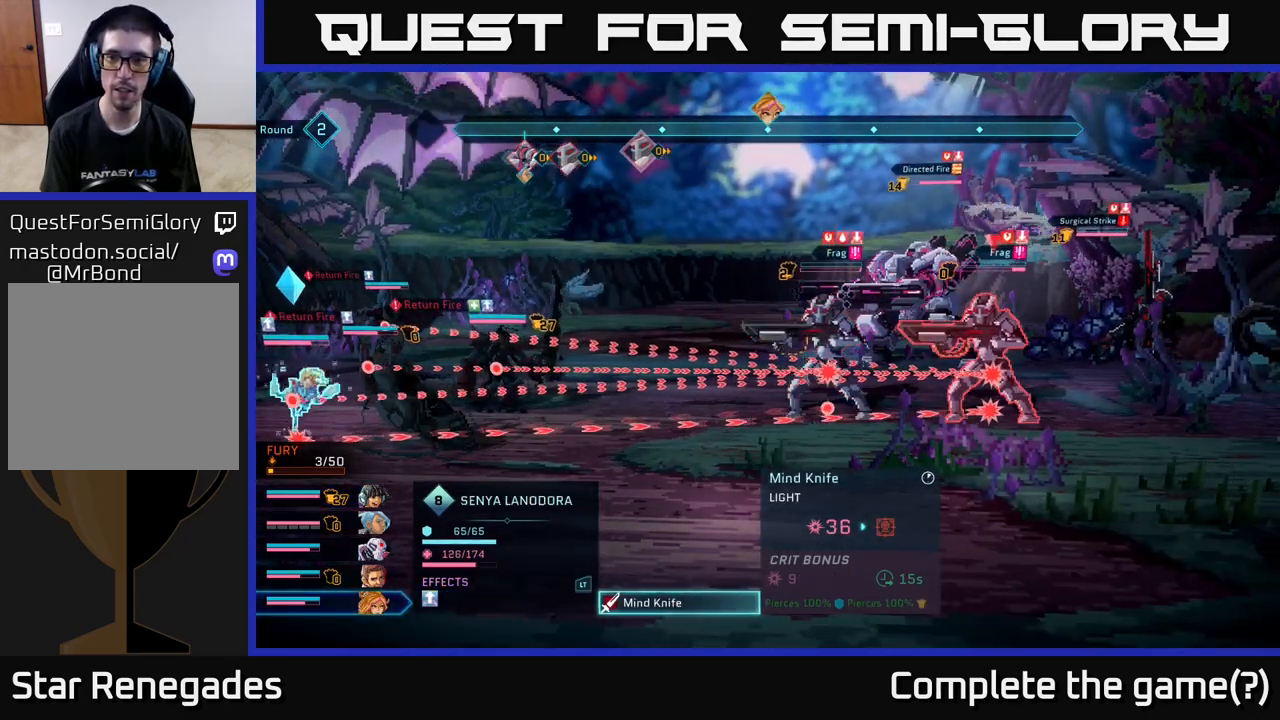
{"buttons": [], "left_stick": "center", "right_stick": "center", "events": [[100, "left_stick", "center"], [200, "left_stick", "up"], [400, "left_stick", "center"]]}
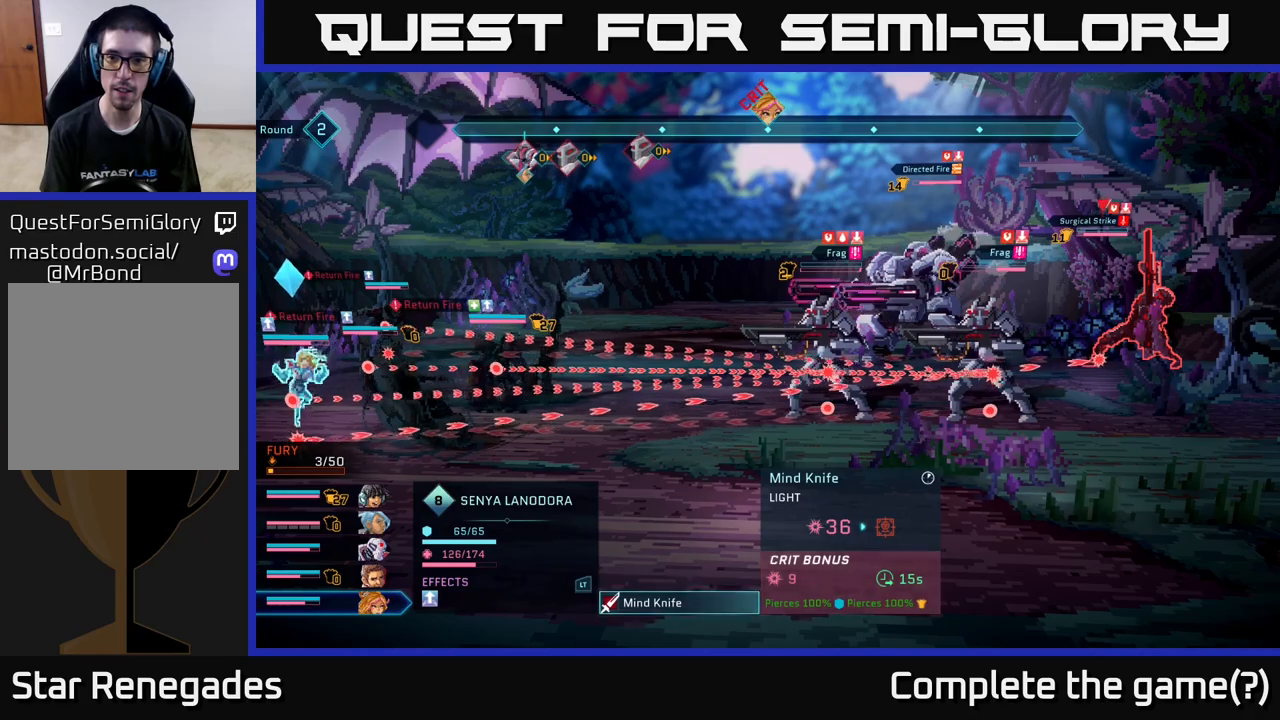
{"buttons": [], "left_stick": "center", "right_stick": "center", "events": [[133, "left_stick", "down"], [350, "left_stick", "center"]]}
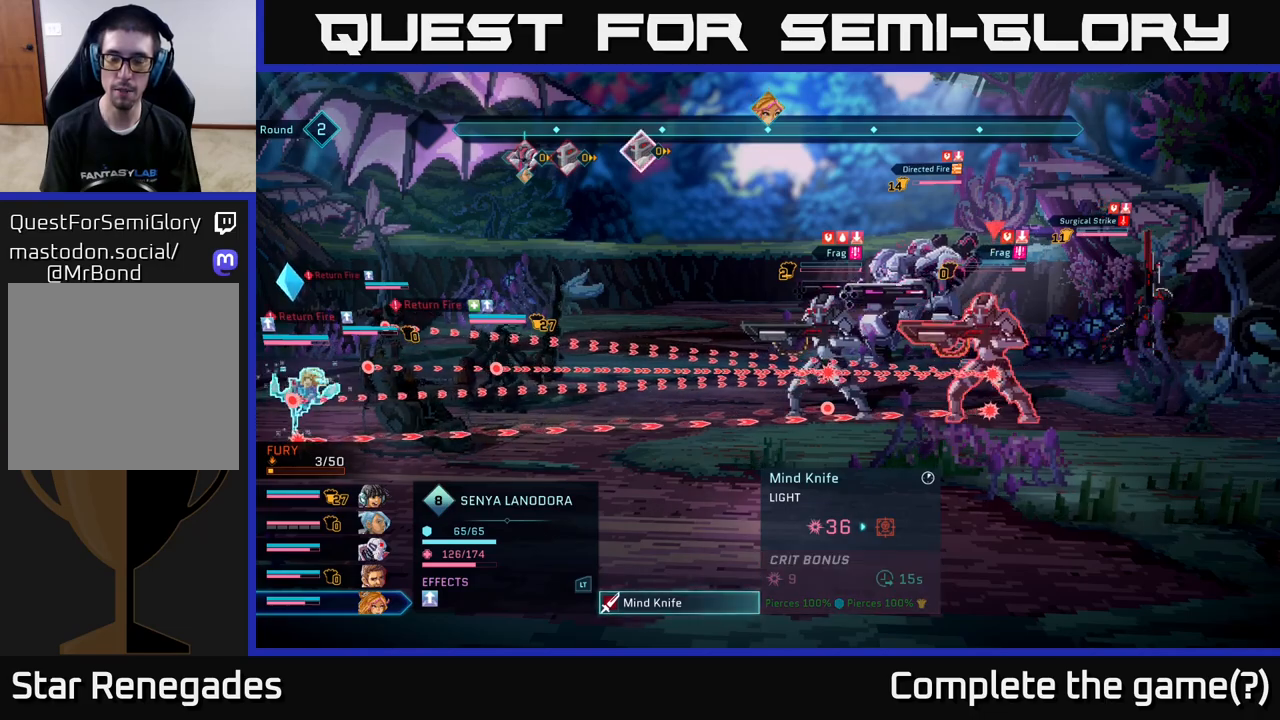
{"buttons": [], "left_stick": "center", "right_stick": "center", "events": [[267, "B", "down"], [333, "B", "up"]]}
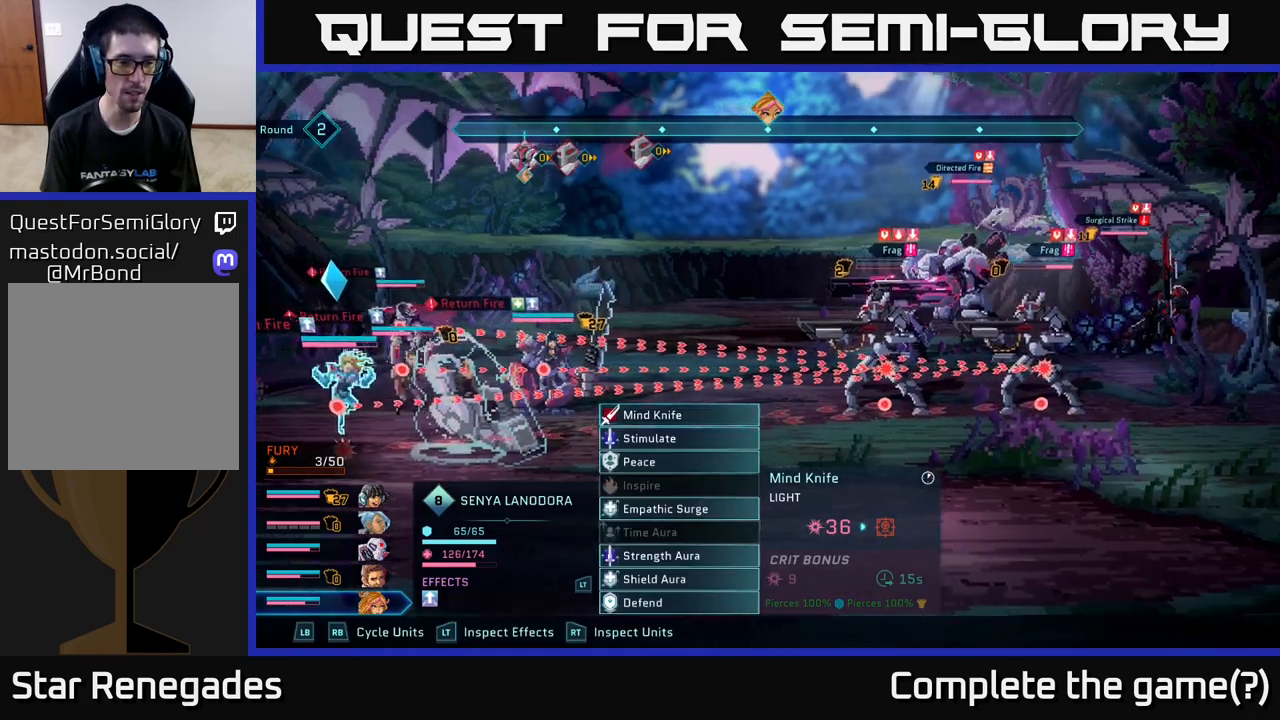
{"buttons": [], "left_stick": "center", "right_stick": "center", "events": [[33, "R1", "down"], [167, "R1", "up"]]}
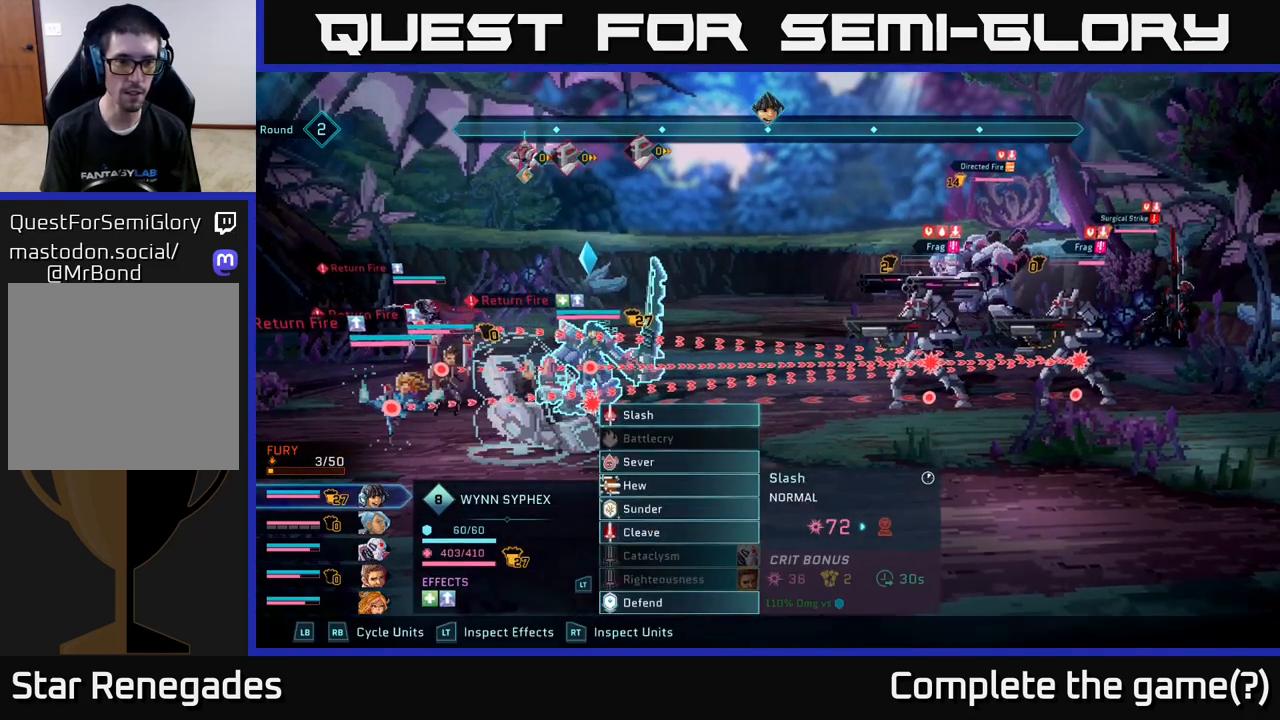
{"buttons": [], "left_stick": "center", "right_stick": "center", "events": []}
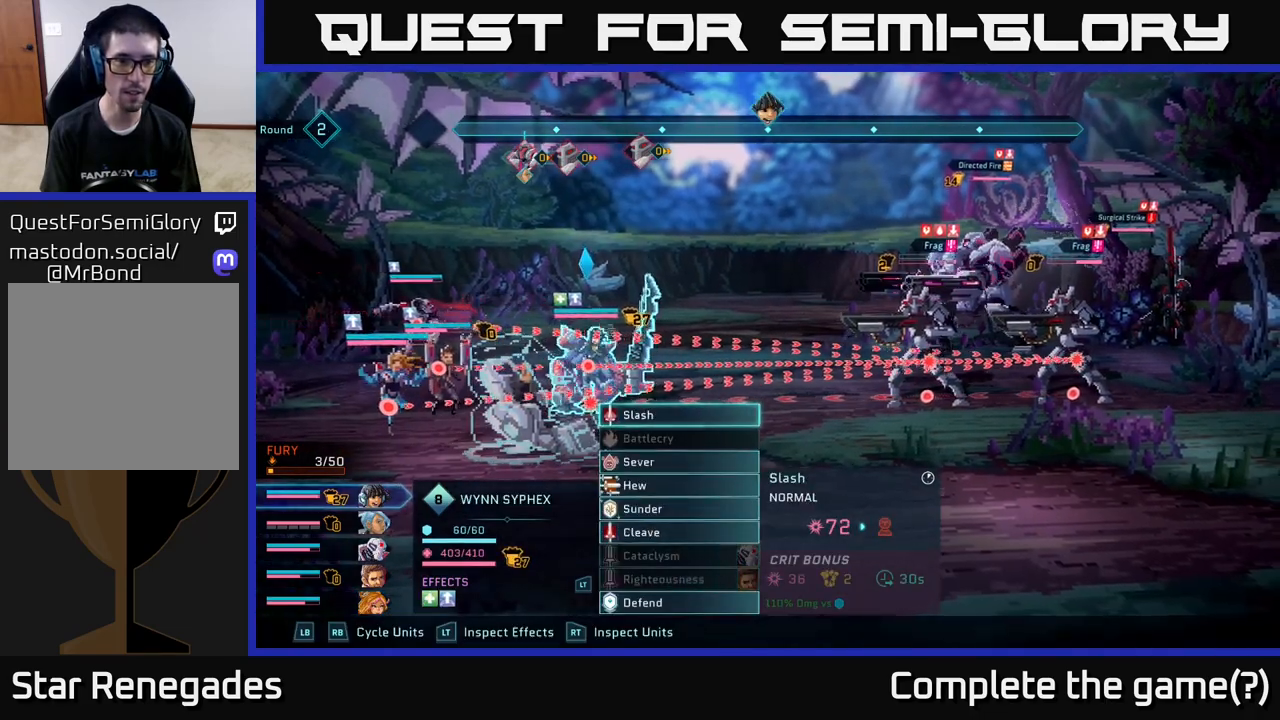
{"buttons": [], "left_stick": "center", "right_stick": "center", "events": [[183, "R1", "down"], [367, "R1", "up"]]}
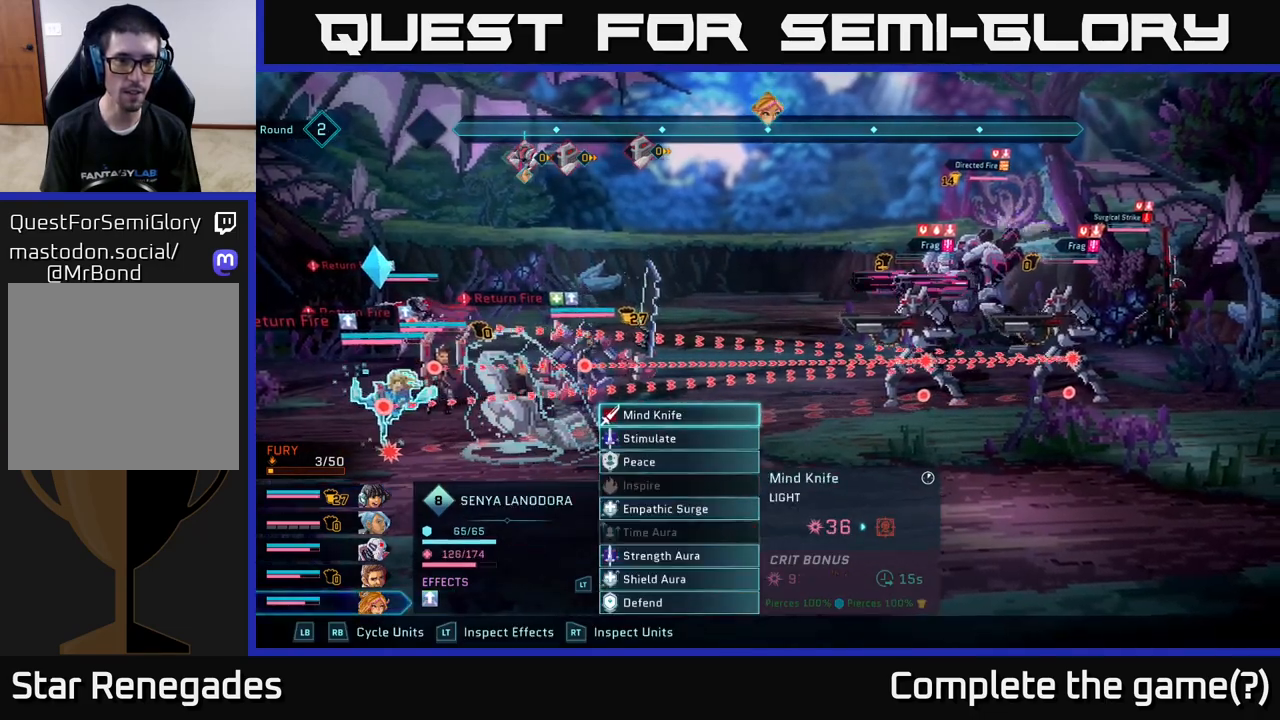
{"buttons": [], "left_stick": "center", "right_stick": "center", "events": [[133, "L1", "down"], [250, "L1", "up"]]}
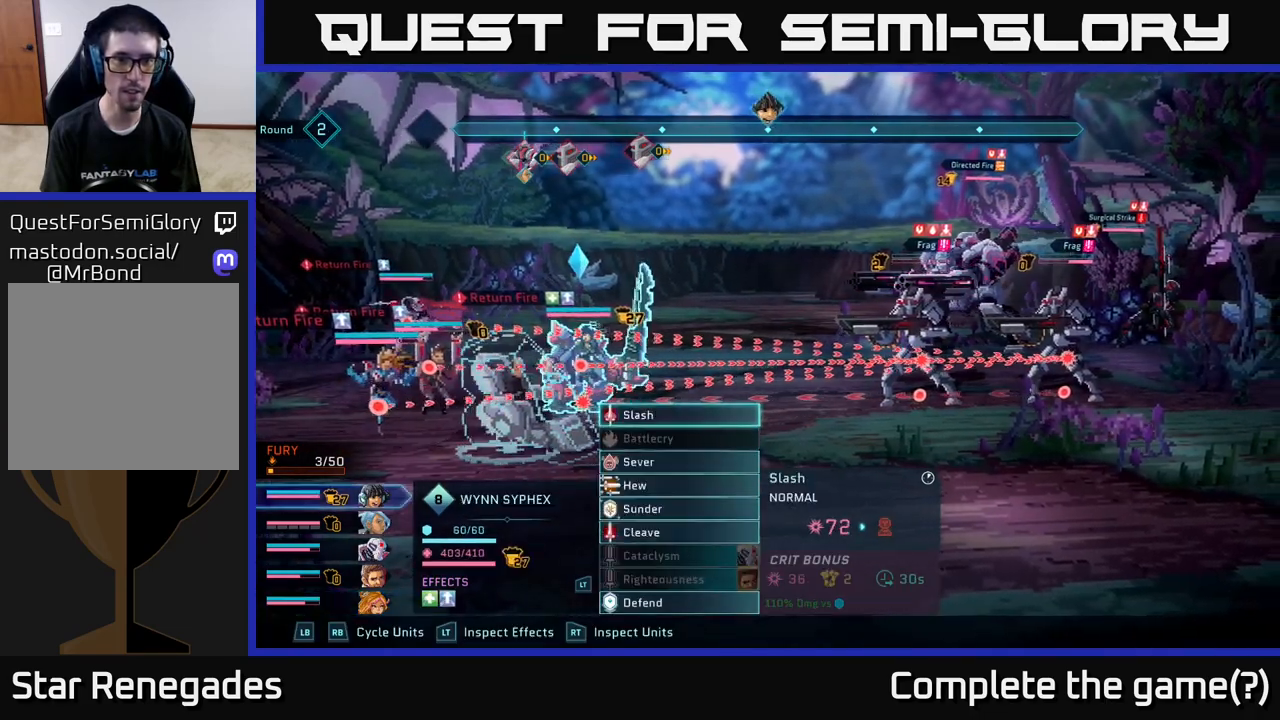
{"buttons": [], "left_stick": "center", "right_stick": "center", "events": []}
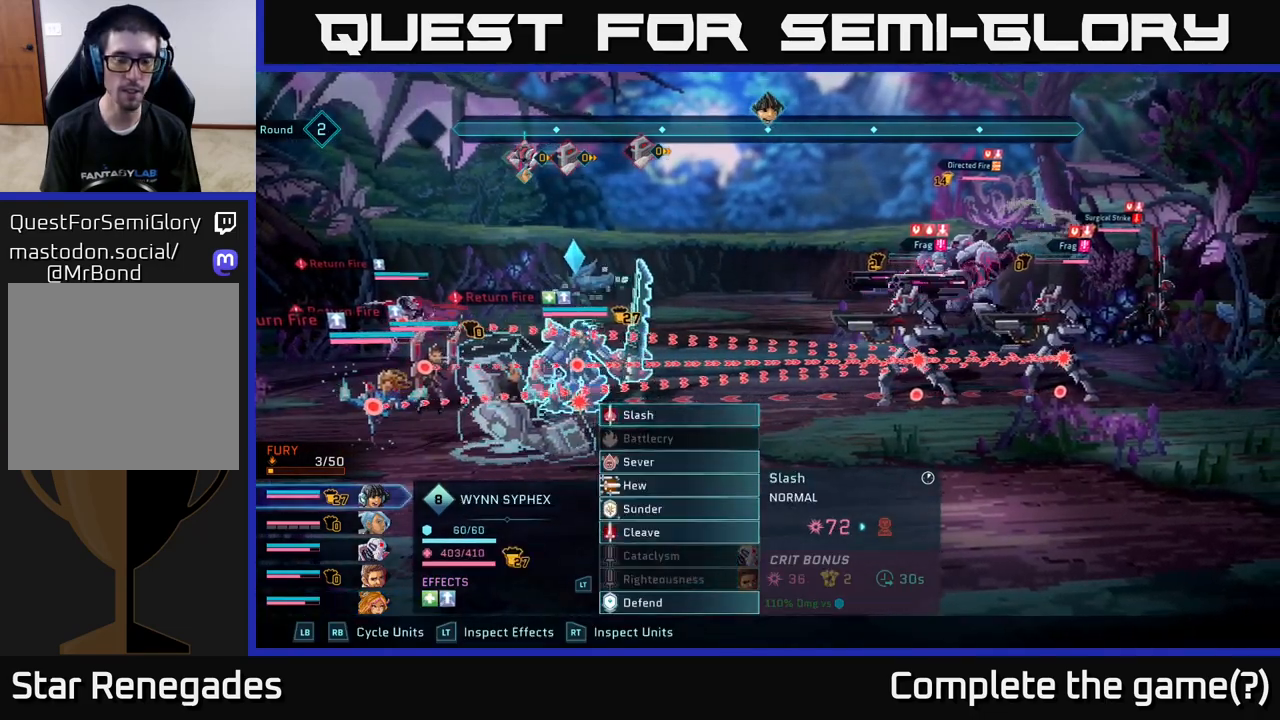
{"buttons": [], "left_stick": "center", "right_stick": "center", "events": [[400, "A", "down"], [483, "A", "up"]]}
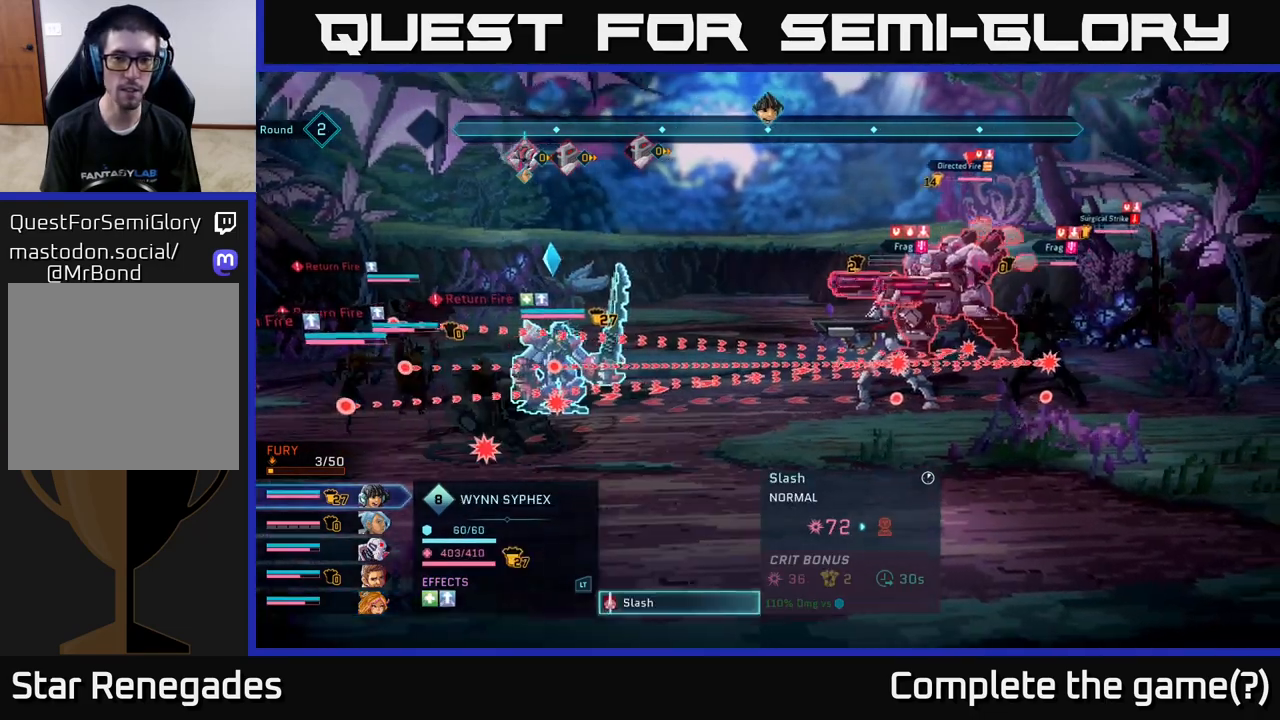
{"buttons": [], "left_stick": "center", "right_stick": "center", "events": [[233, "left_stick", "down"], [433, "left_stick", "center"]]}
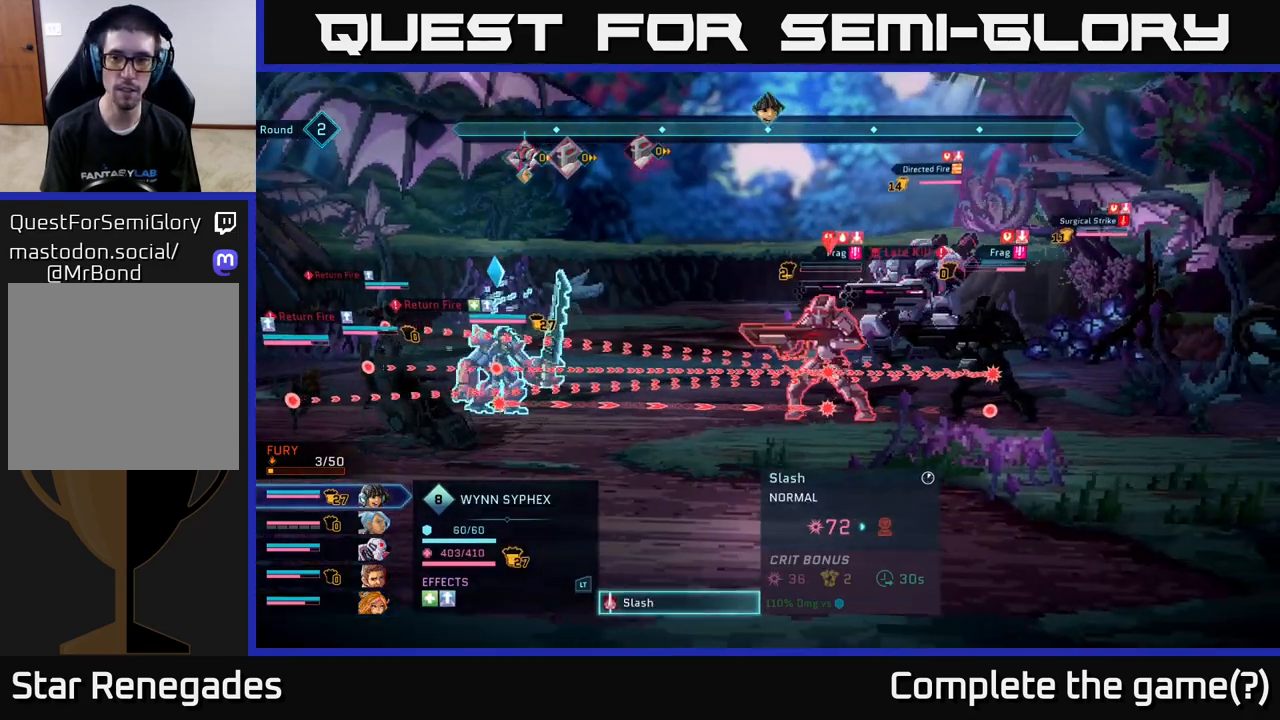
{"buttons": [], "left_stick": "center", "right_stick": "center", "events": []}
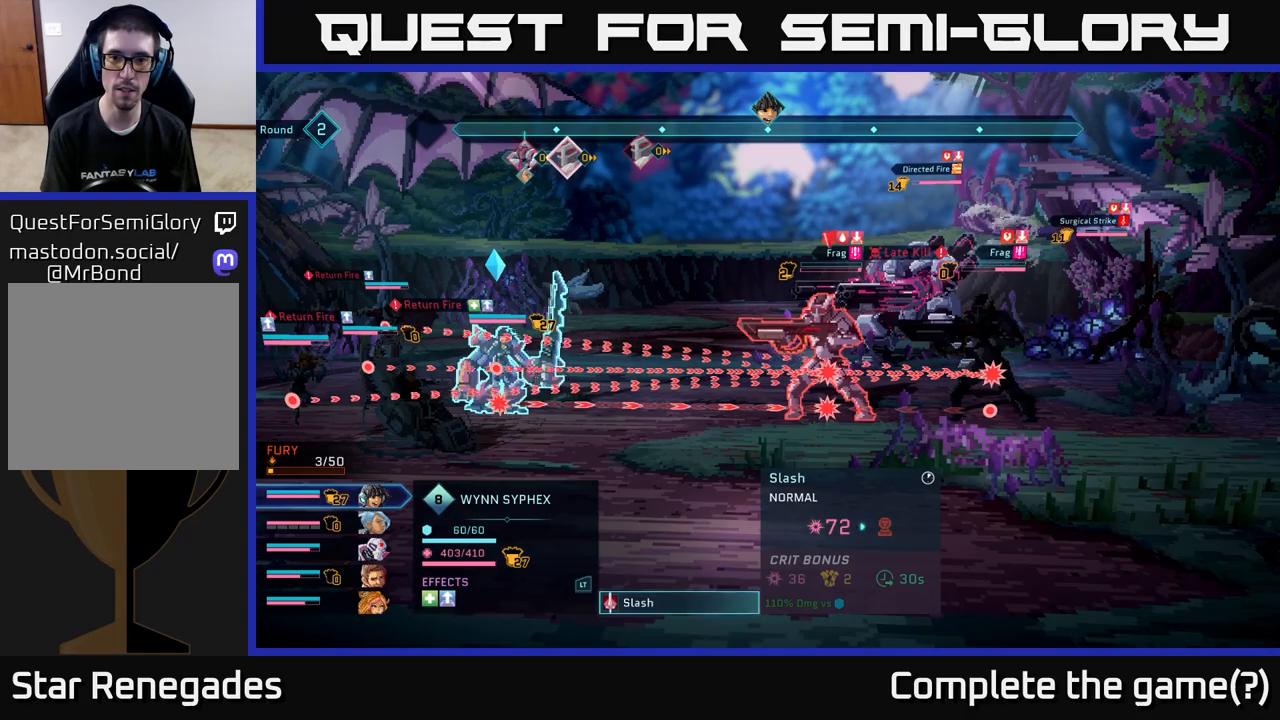
{"buttons": [], "left_stick": "center", "right_stick": "center", "events": [[167, "left_stick", "right"], [367, "left_stick", "center"]]}
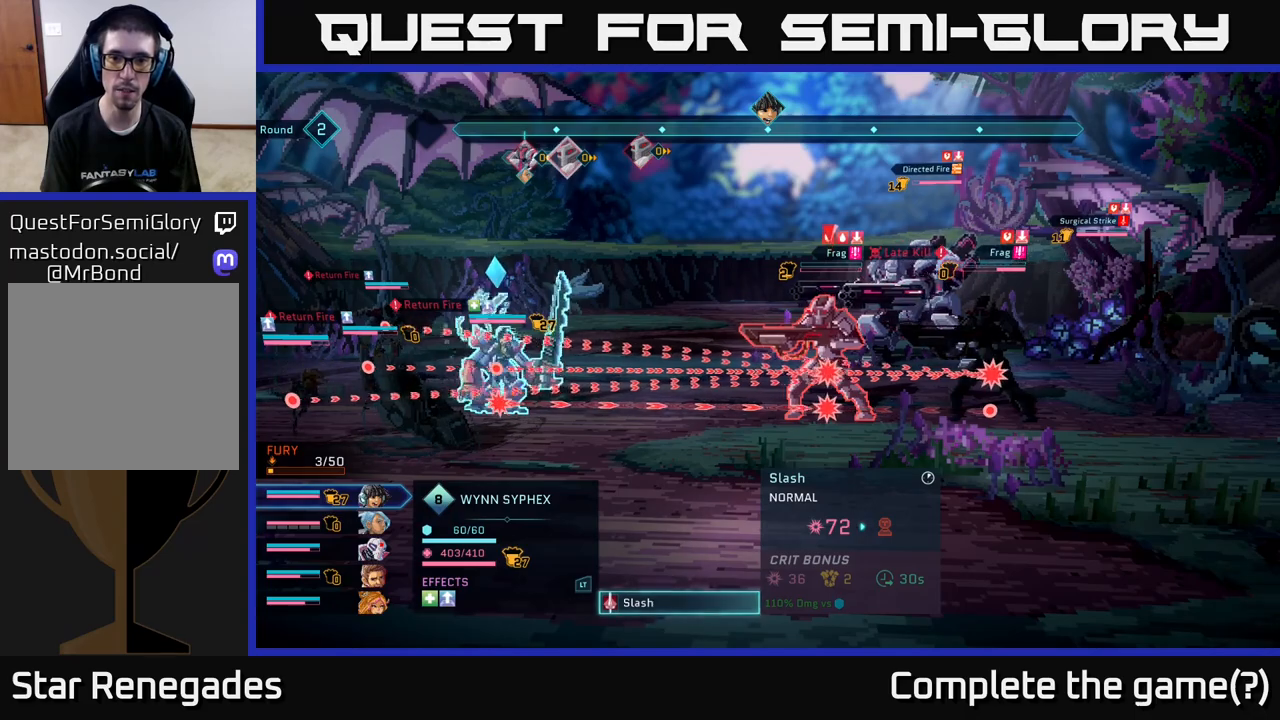
{"buttons": [], "left_stick": "center", "right_stick": "center", "events": [[67, "left_stick", "up"], [250, "left_stick", "center"]]}
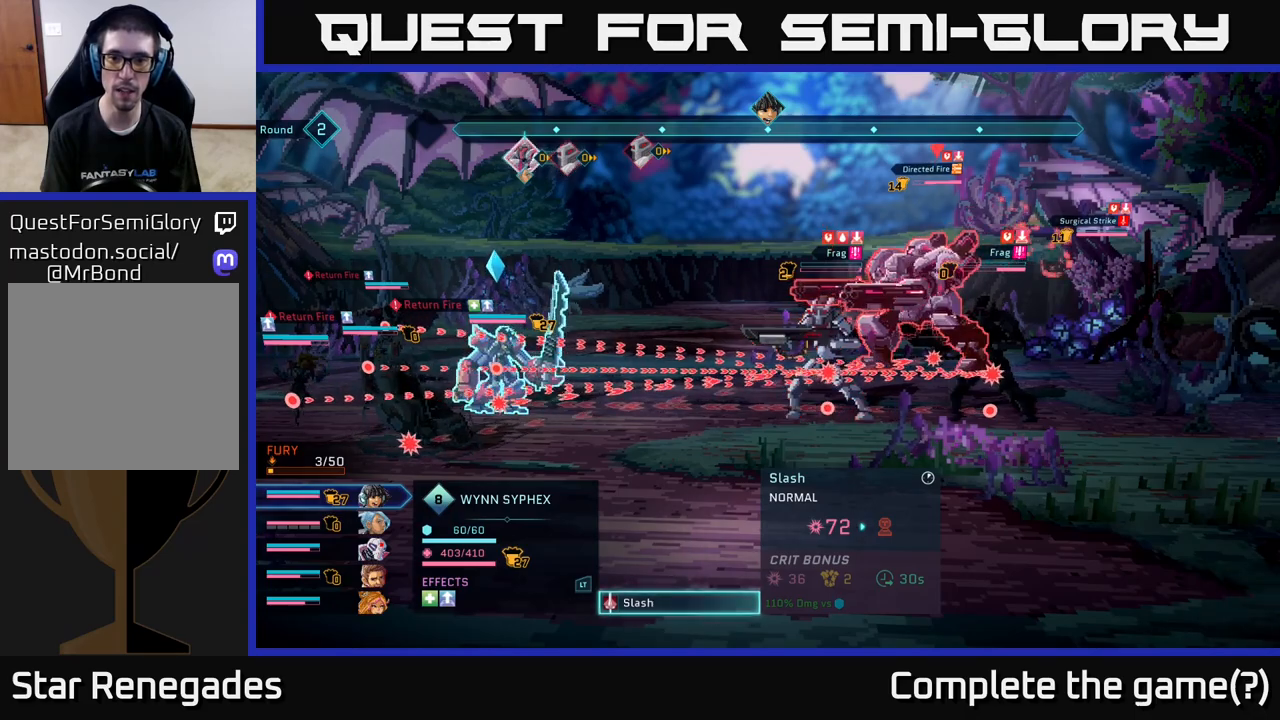
{"buttons": [], "left_stick": "center", "right_stick": "center", "events": [[233, "B", "down"], [300, "B", "up"]]}
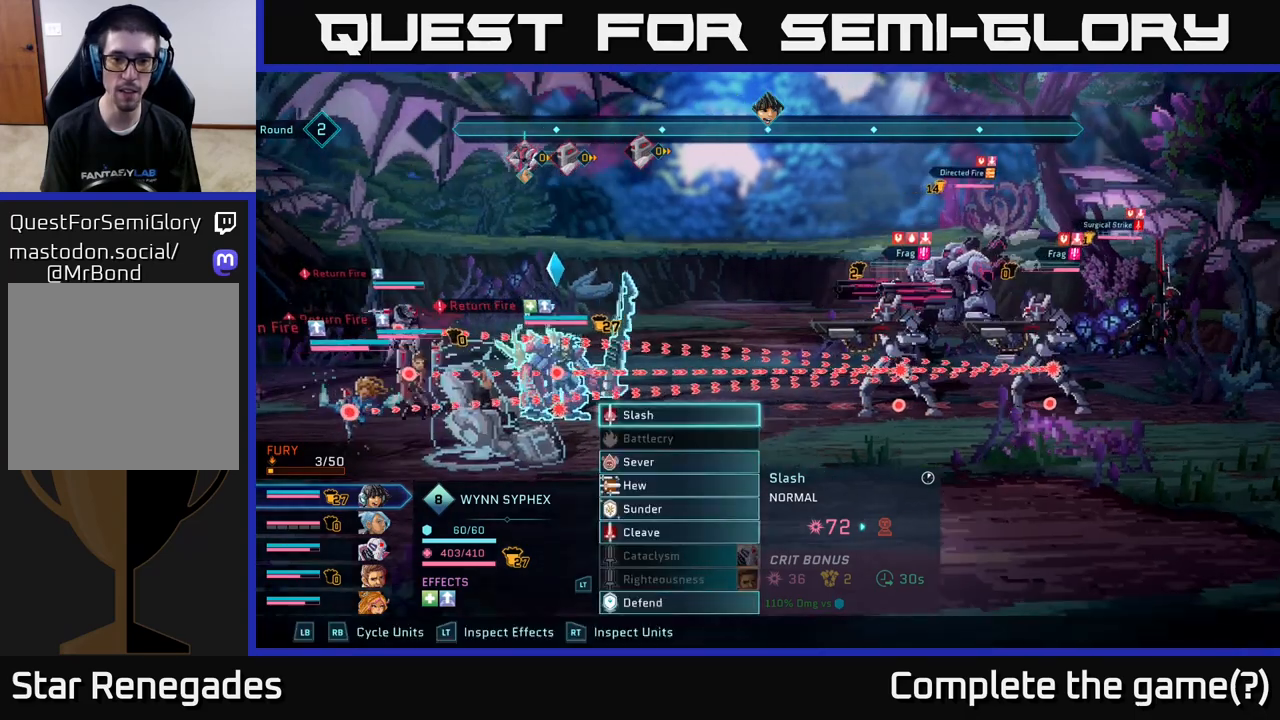
{"buttons": [], "left_stick": "center", "right_stick": "center", "events": [[33, "left_stick", "down"], [217, "left_stick", "center"], [300, "left_stick", "down"], [433, "left_stick", "center"]]}